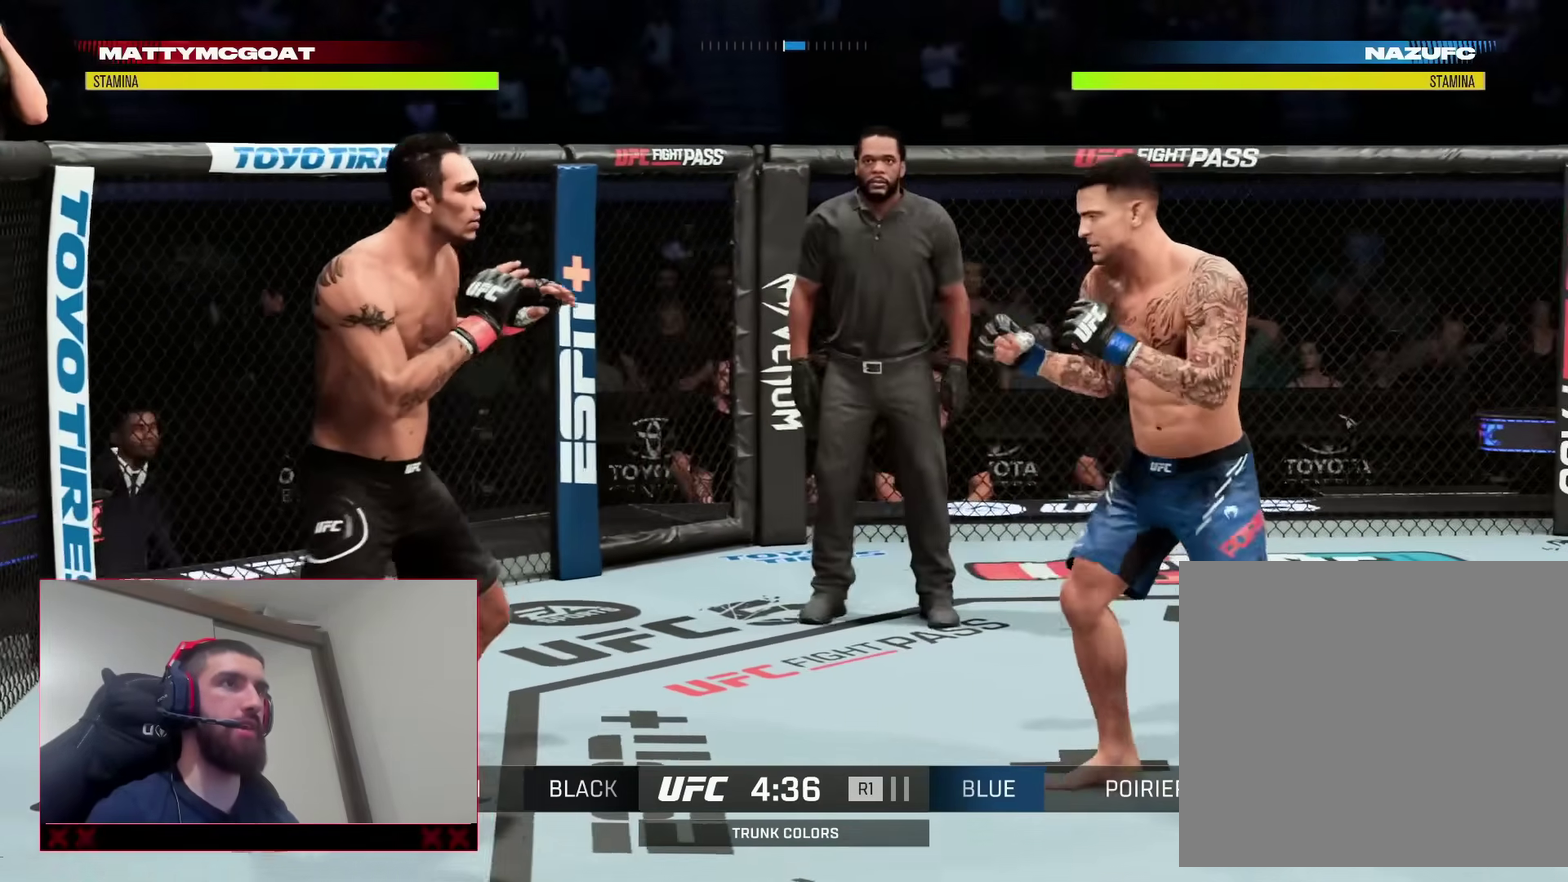
Gameplay with a controller (PlayStation layout); each line is a JSON object with the inputs held at the frame after it (dt_ms = milliseconds from this image to that frame). "events" lists button and stick changes between this image and that frame as [ms after this image, input, new state], when the widget could be followed in between. Not read: L1 R1.
{"dt_ms": 300, "buttons": ["R2"], "left_stick": "up-right", "right_stick": "center", "events": [[67, "R2", "down"], [100, "left_stick", "right"], [283, "left_stick", "up-right"]]}
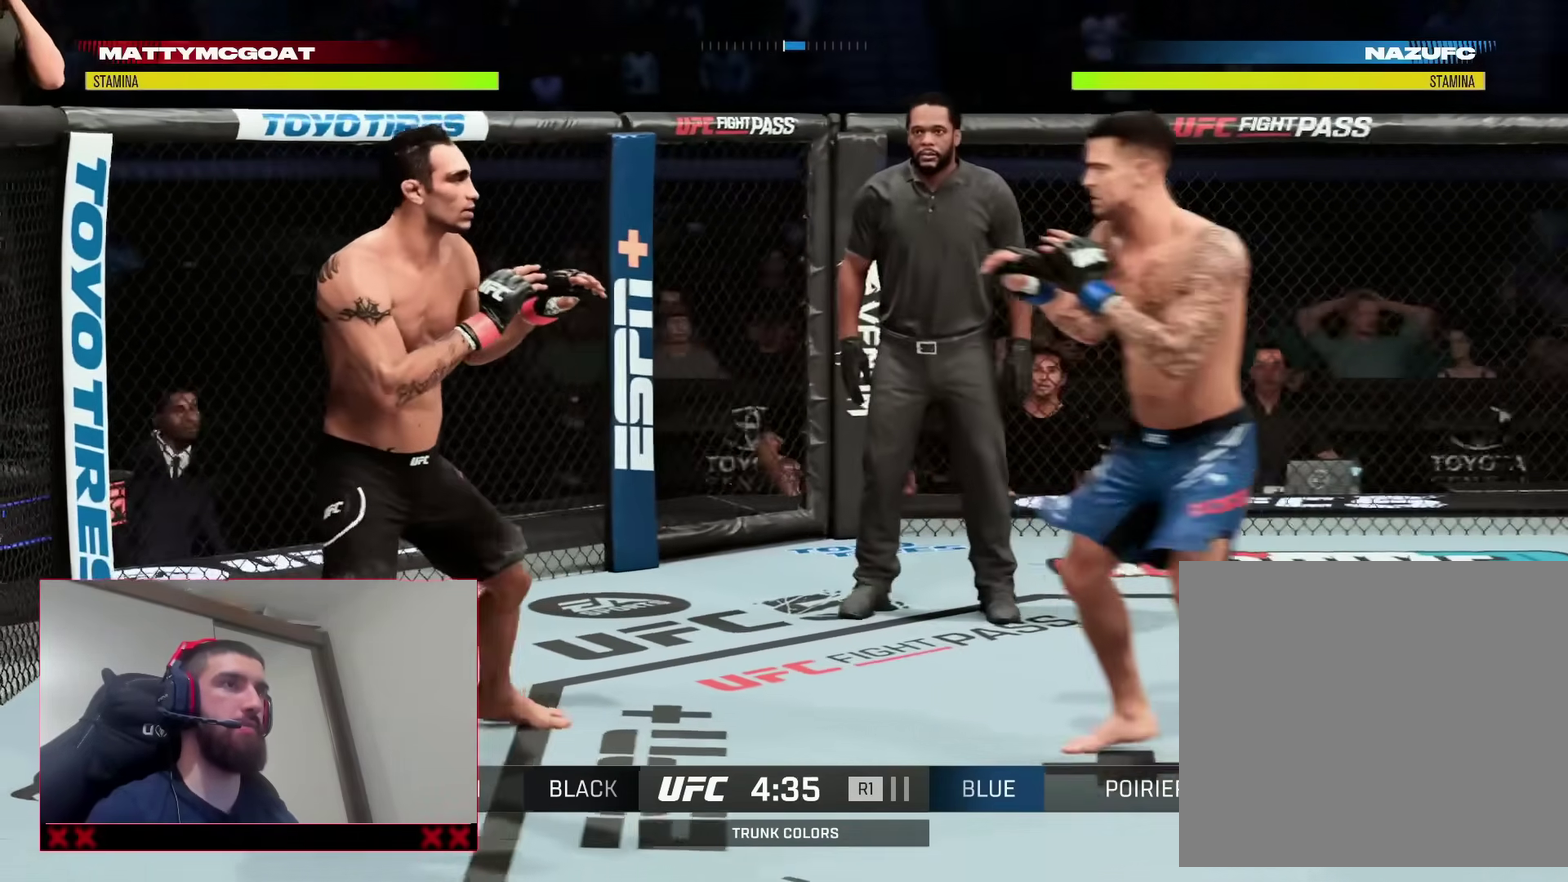
{"dt_ms": 900, "buttons": ["R2"], "left_stick": "down-right", "right_stick": "center"}
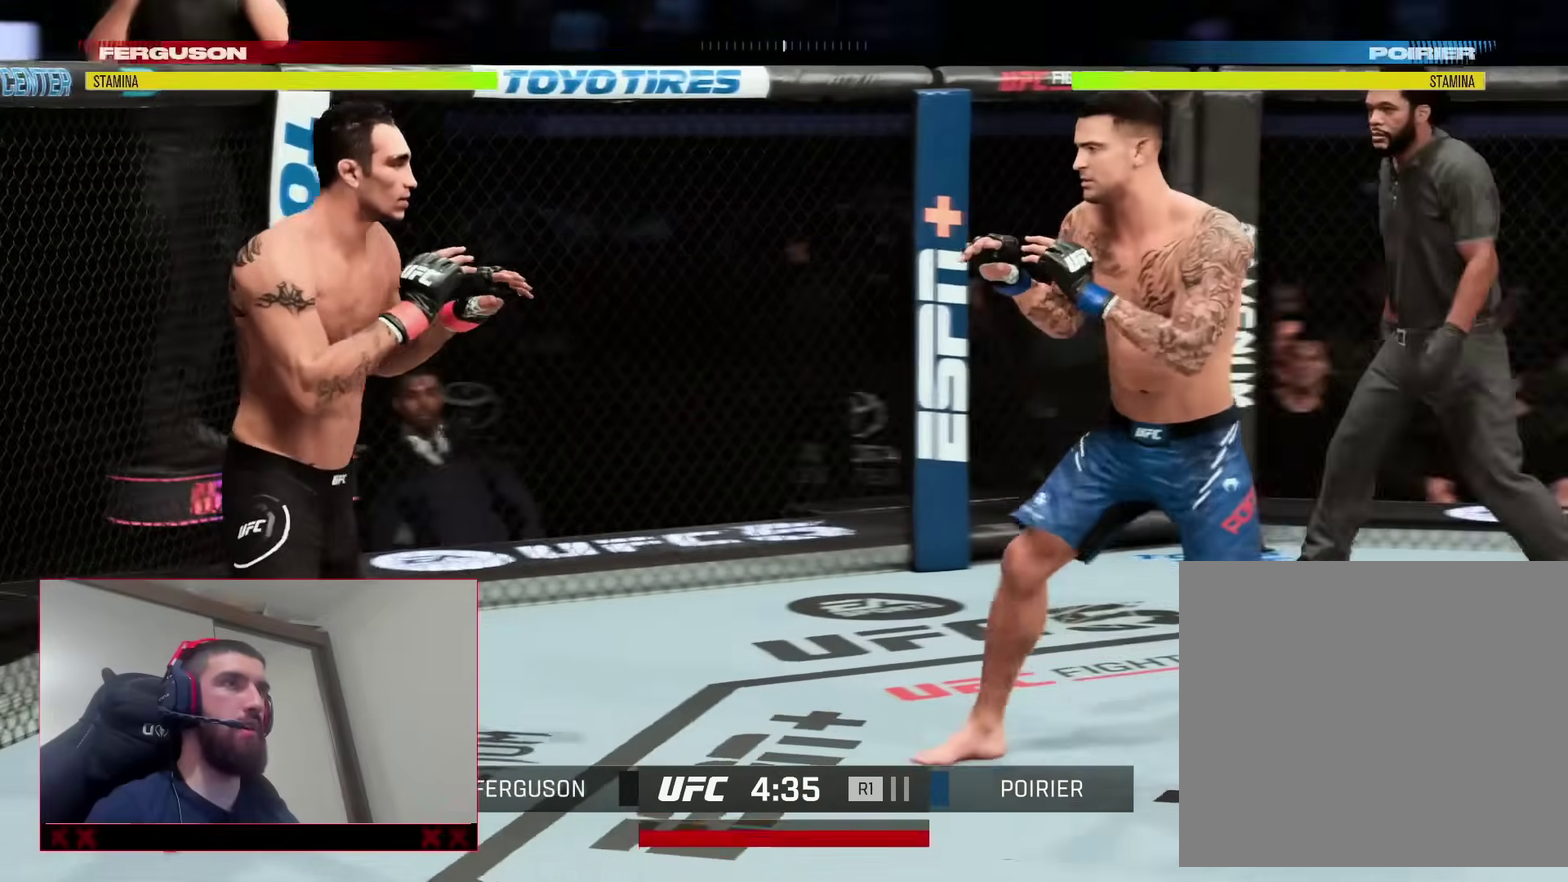
{"dt_ms": 300, "buttons": ["R2"], "left_stick": "down-right", "right_stick": "center", "events": [[17, "R2", "up"], [67, "left_stick", "down"], [117, "R2", "down"], [133, "left_stick", "down-left"], [233, "left_stick", "down-right"]]}
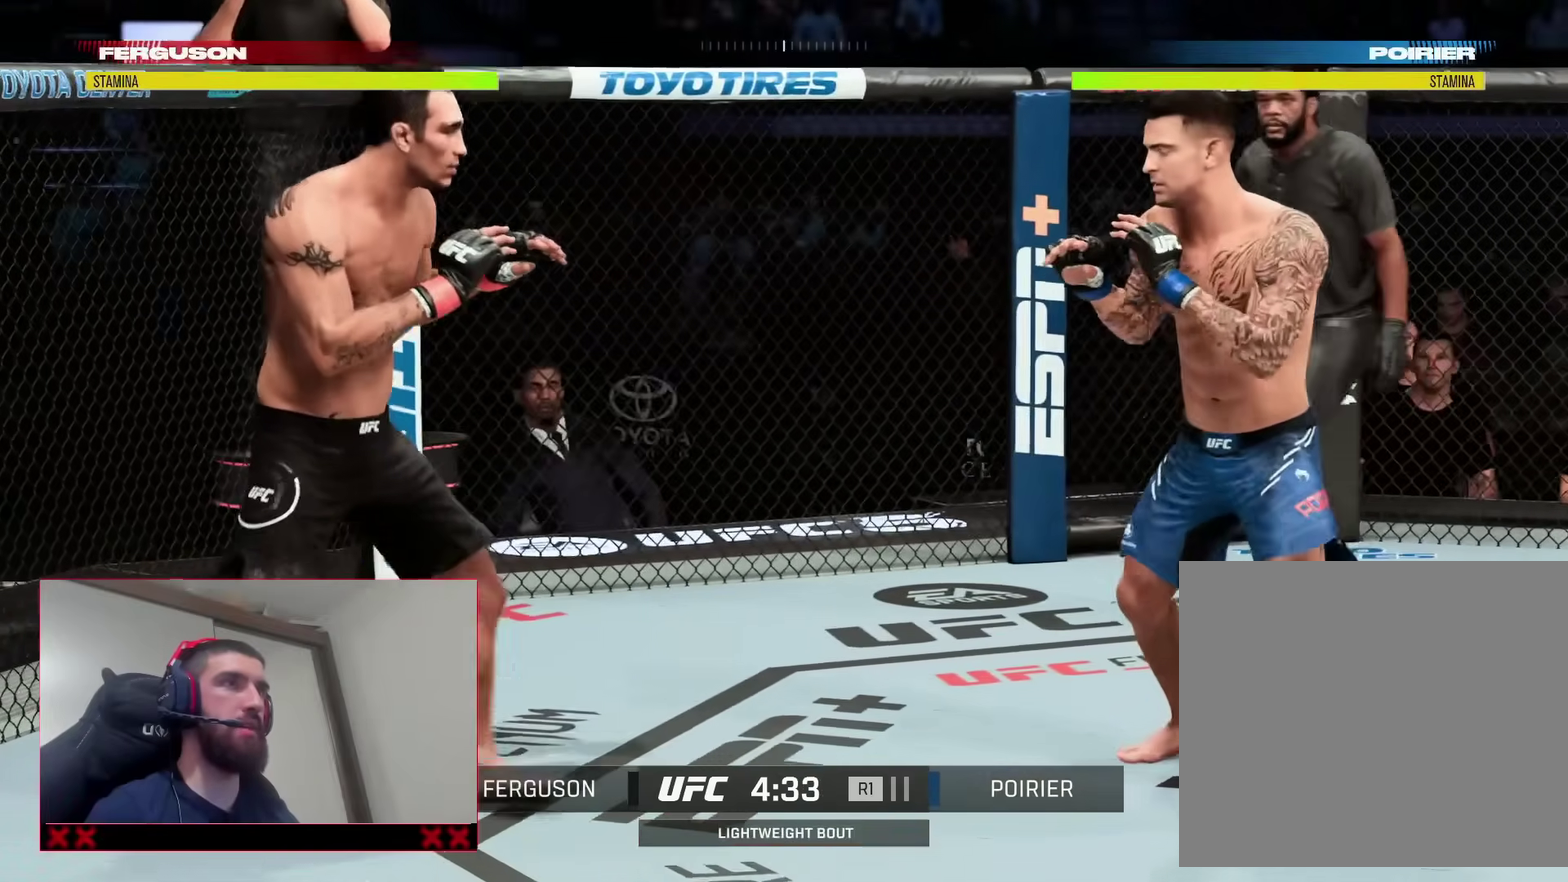
{"dt_ms": 600, "buttons": ["R2"], "left_stick": "up-right", "right_stick": "center"}
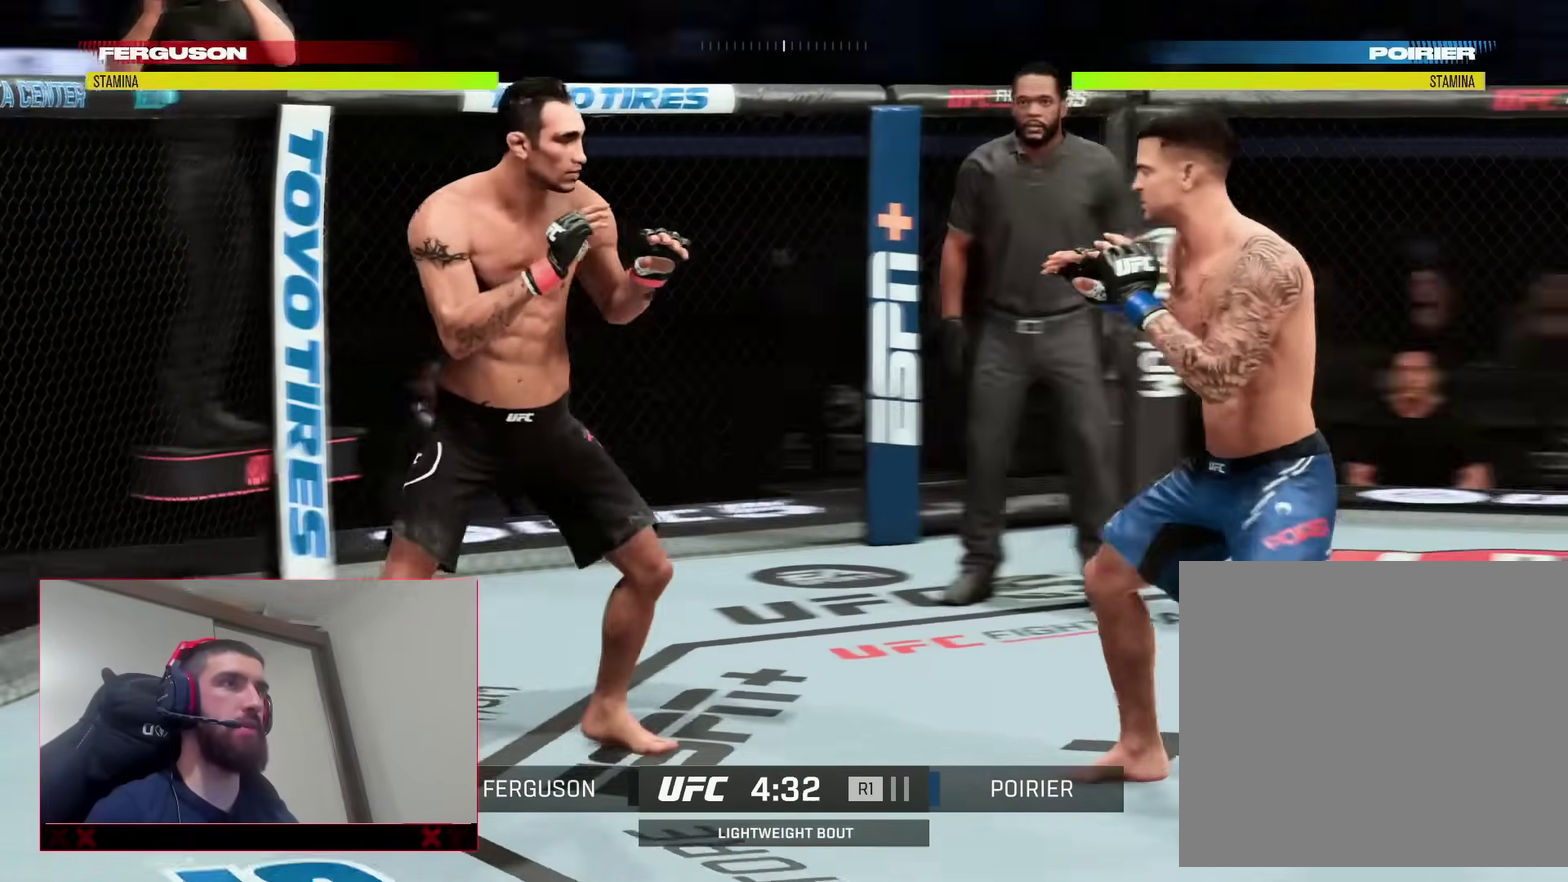
{"dt_ms": 400, "buttons": ["R2"], "left_stick": "left", "right_stick": "center", "events": [[50, "left_stick", "up-left"], [100, "R2", "up"], [167, "R2", "down"], [367, "left_stick", "left"]]}
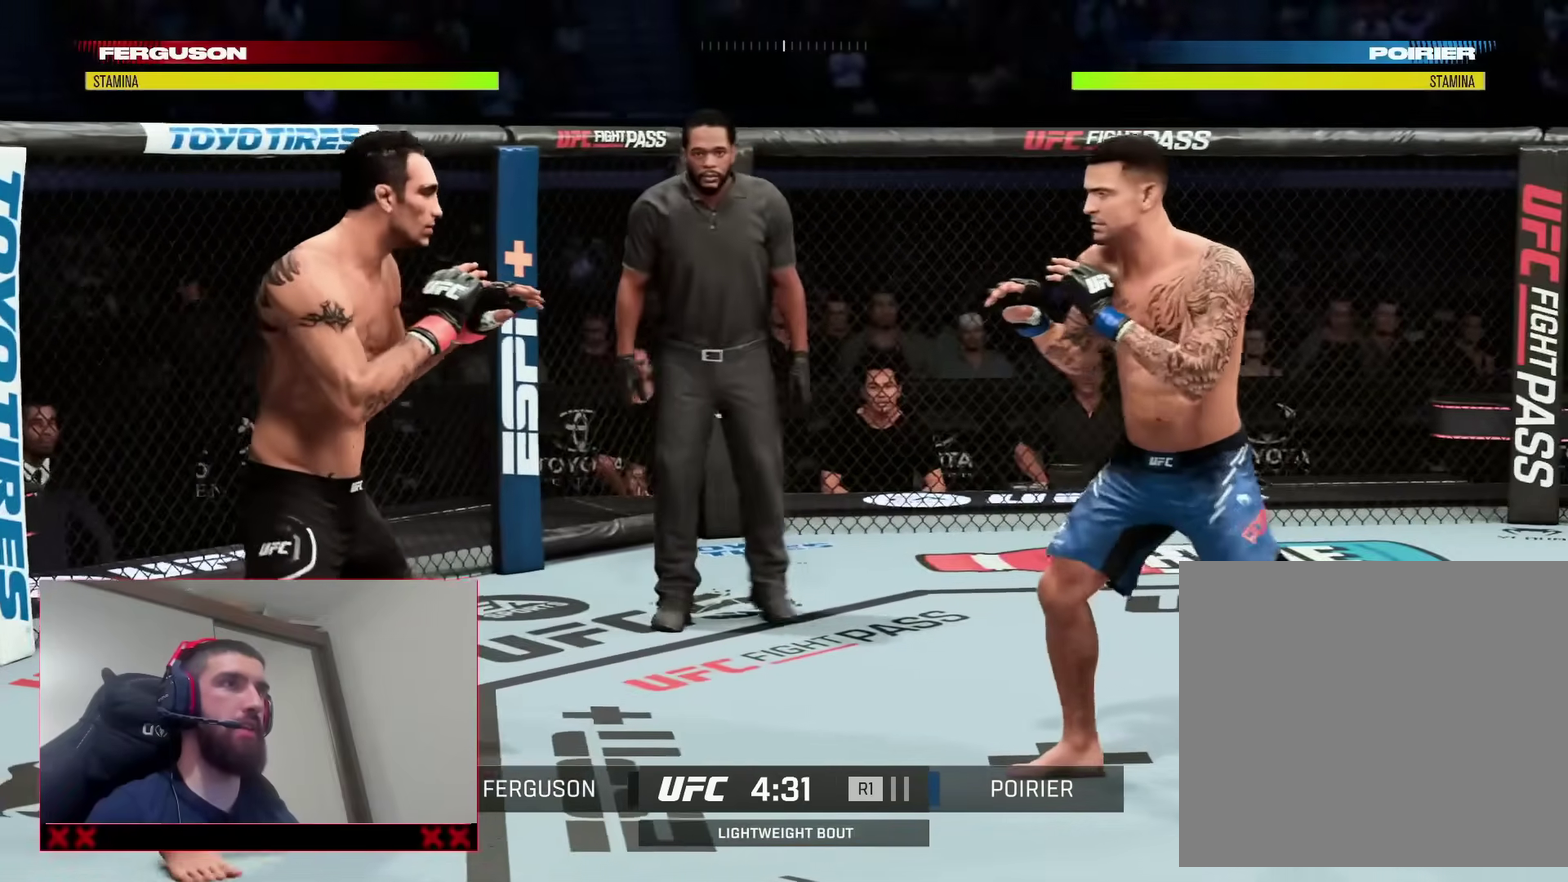
{"dt_ms": 400, "buttons": ["R2"], "left_stick": "down-right", "right_stick": "center", "events": [[150, "left_stick", "down"], [300, "left_stick", "down-right"]]}
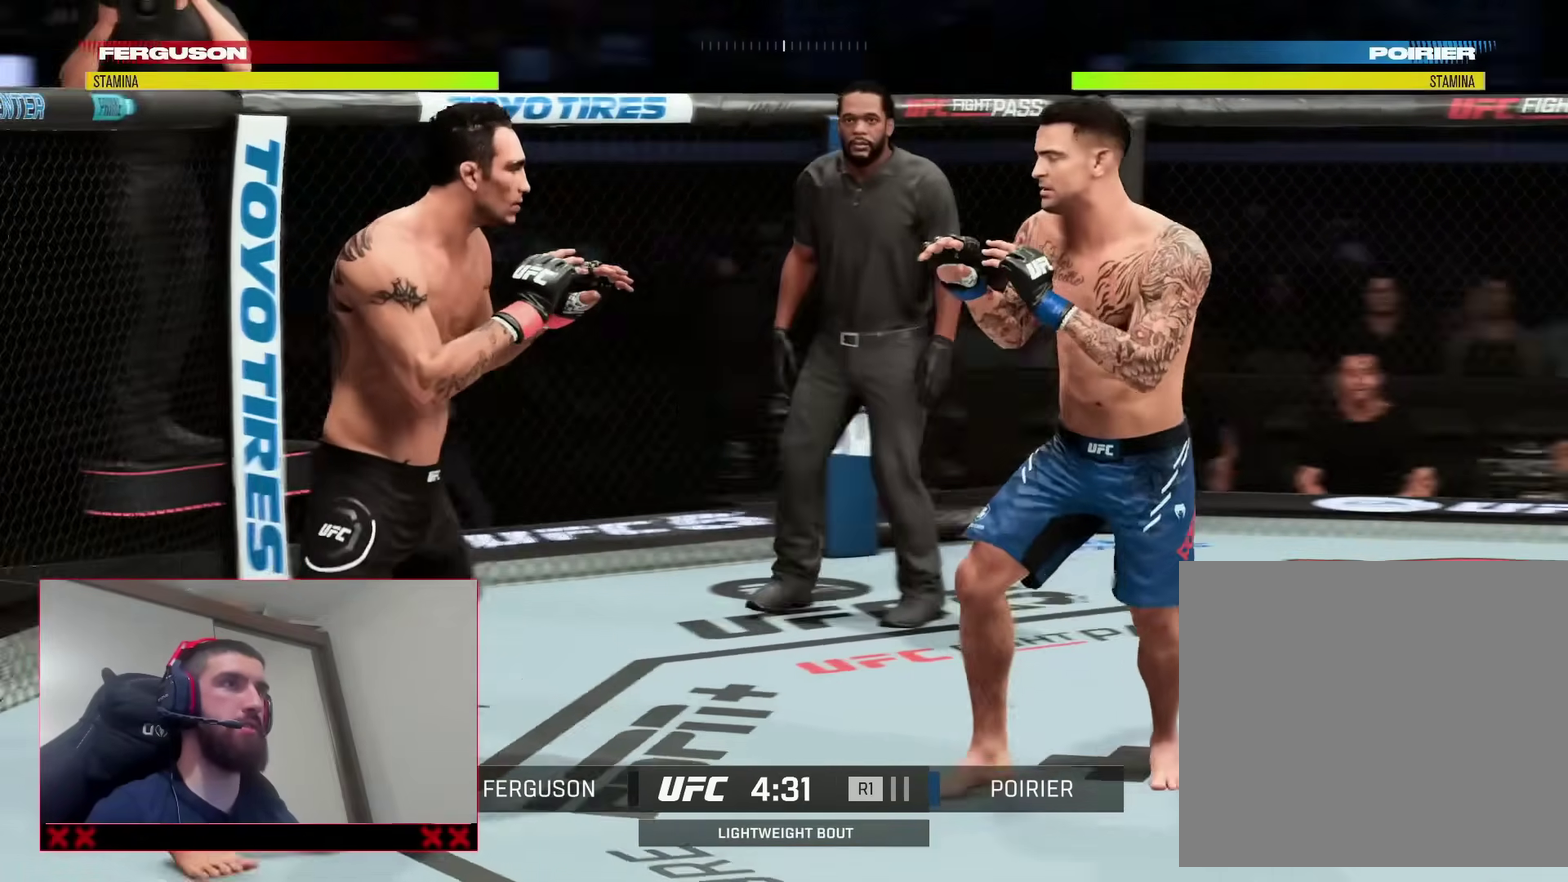
{"dt_ms": 600, "buttons": ["R2"], "left_stick": "left", "right_stick": "center", "events": [[33, "left_stick", "down"], [167, "left_stick", "down-right"], [283, "left_stick", "center"], [367, "left_stick", "left"]]}
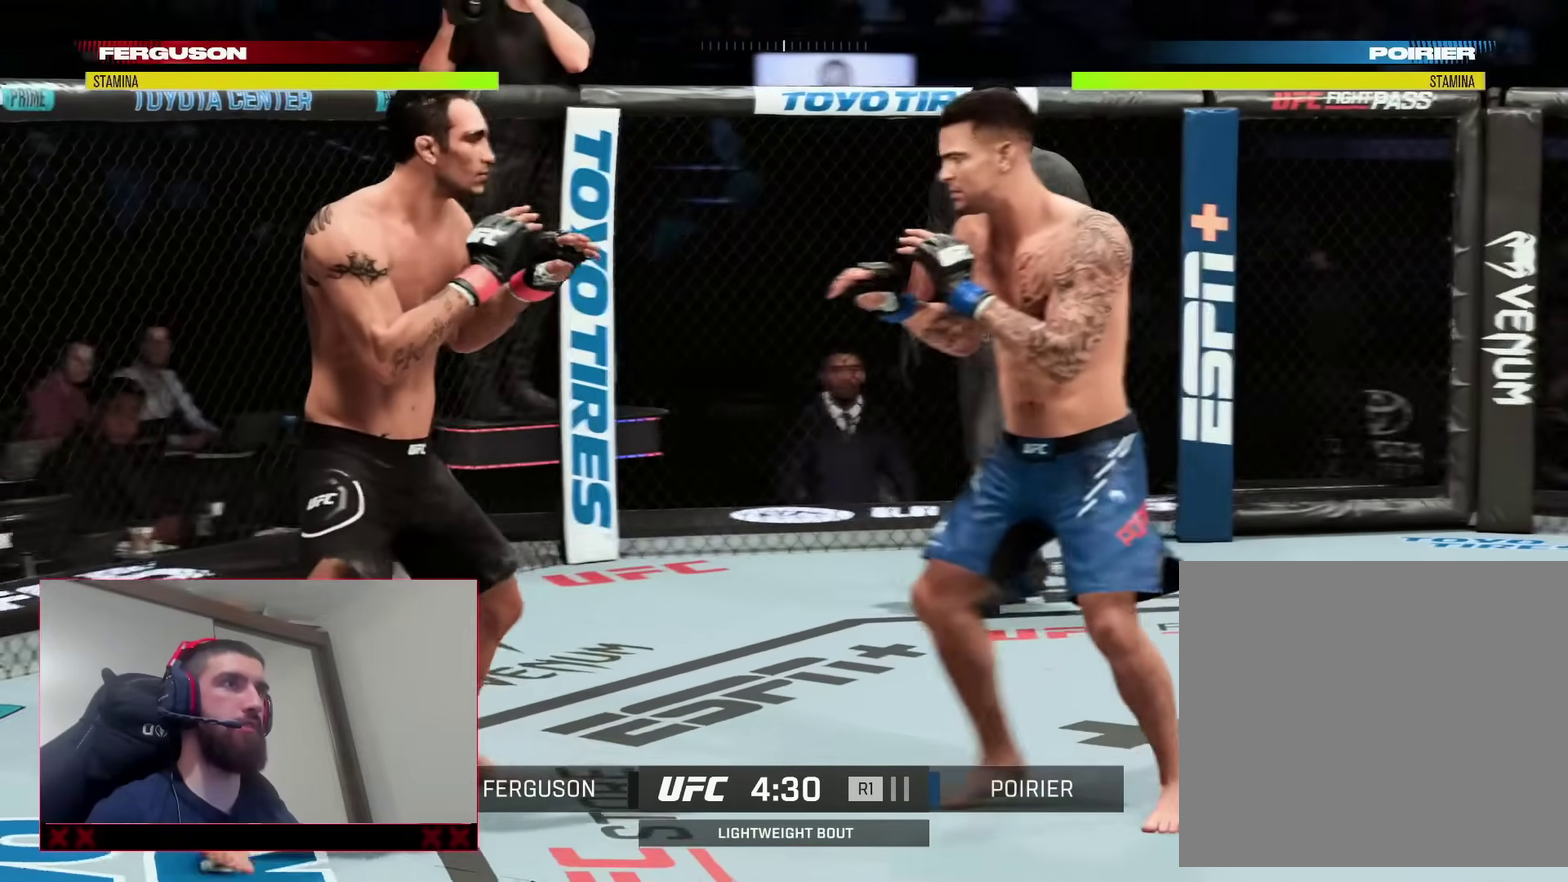
{"dt_ms": 300, "buttons": ["R2"], "left_stick": "down", "right_stick": "center", "events": [[50, "left_stick", "down-left"], [133, "left_stick", "down"]]}
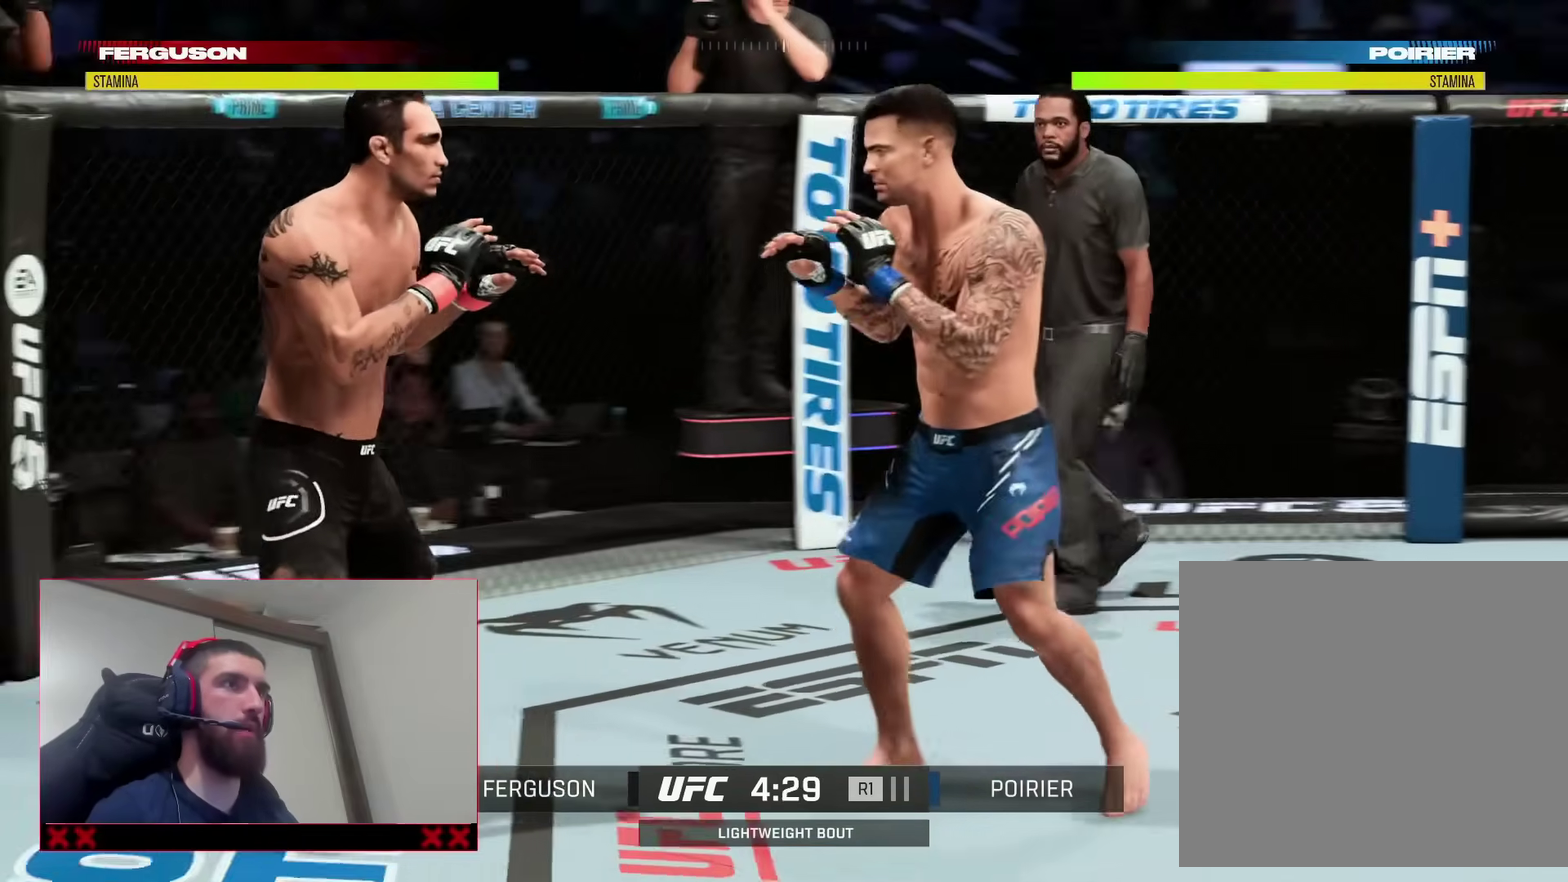
{"dt_ms": 900, "buttons": ["R2"], "left_stick": "up-left", "right_stick": "center", "events": [[133, "left_stick", "down-left"], [233, "left_stick", "left"], [417, "left_stick", "up-right"], [567, "left_stick", "up"], [733, "left_stick", "up-left"]]}
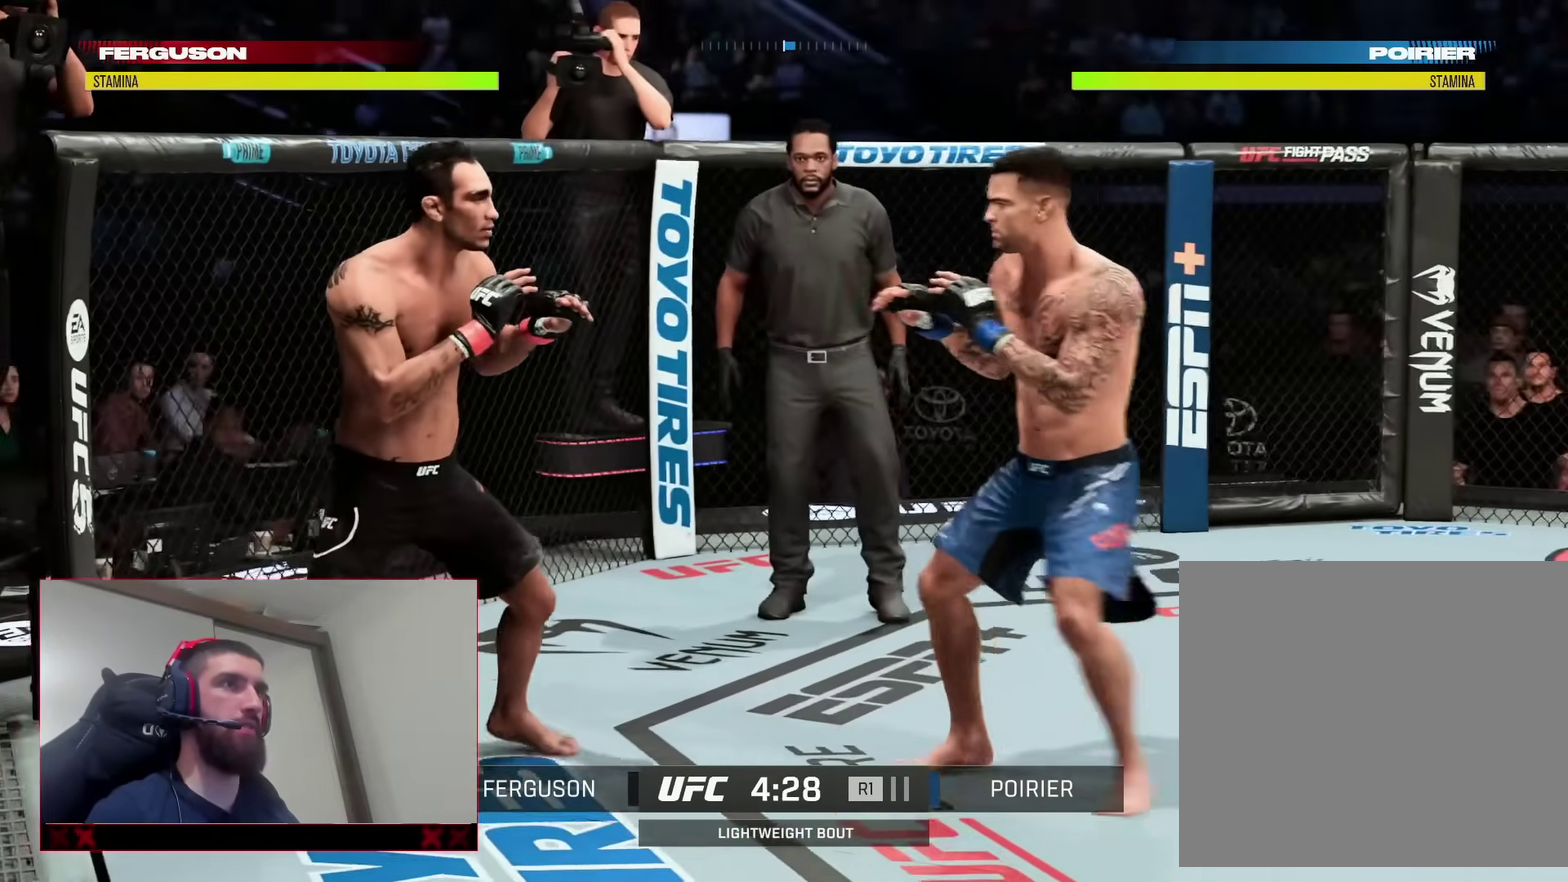
{"dt_ms": 300, "buttons": ["R2"], "left_stick": "right", "right_stick": "center", "events": [[200, "left_stick", "up-right"], [250, "left_stick", "right"]]}
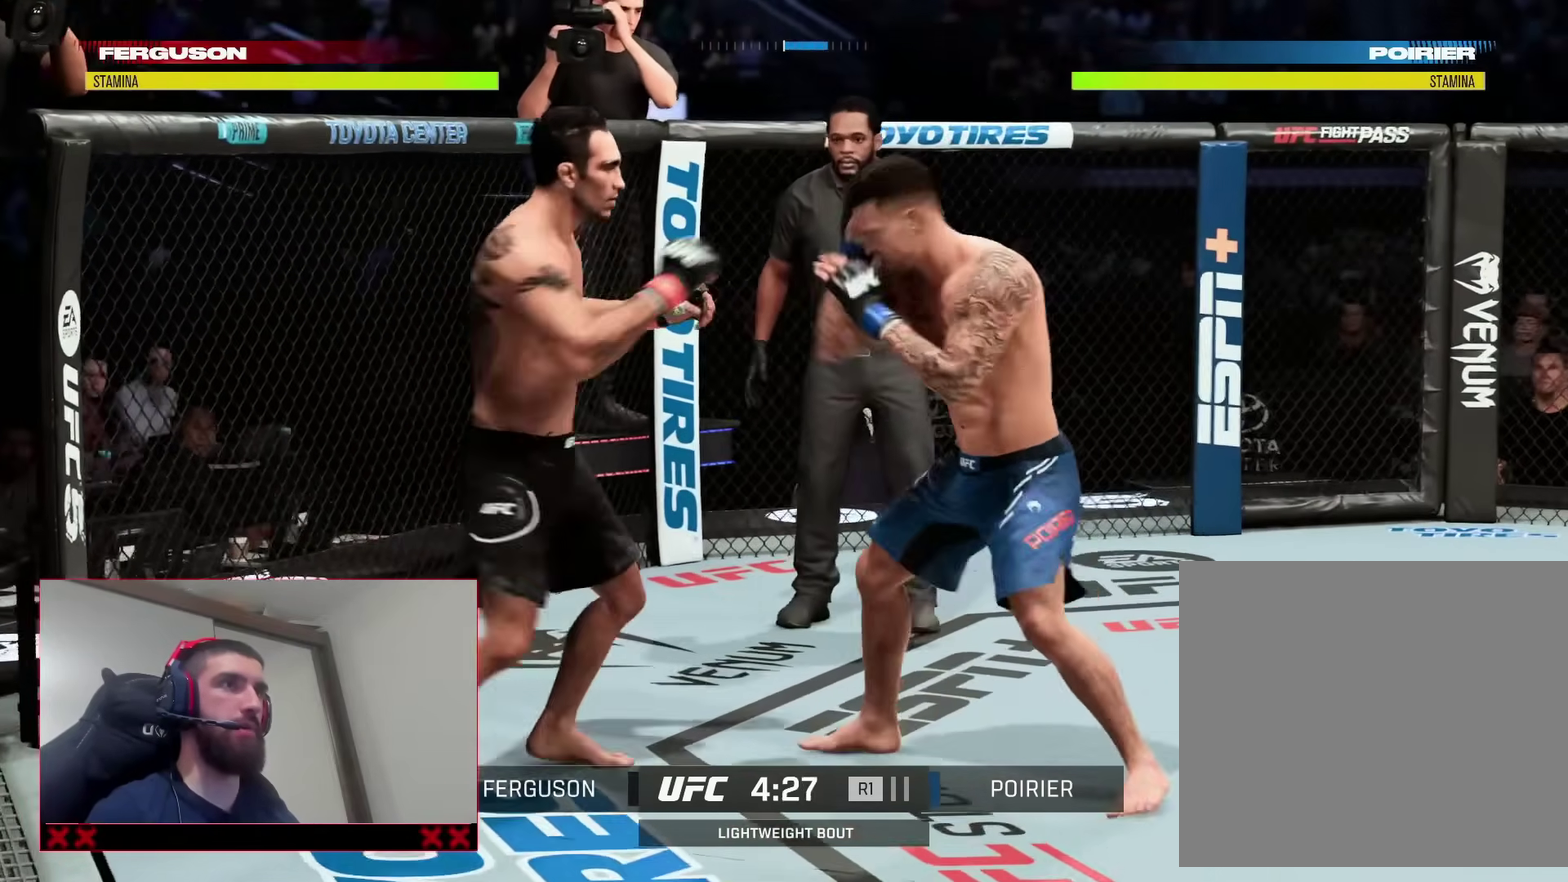
{"dt_ms": 500, "buttons": ["R2"], "left_stick": "left", "right_stick": "center"}
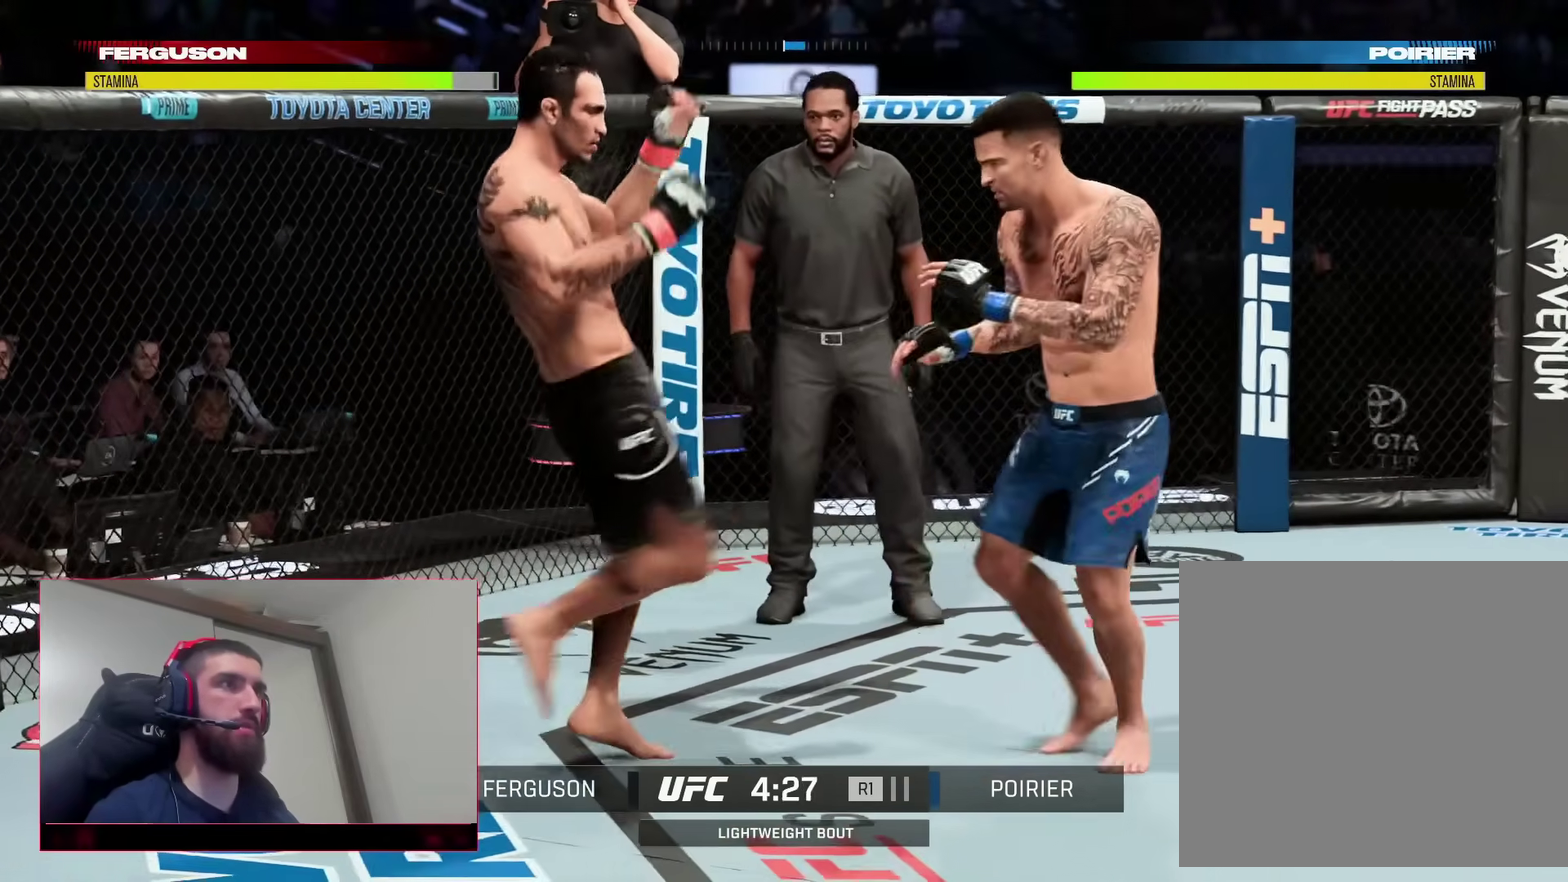
{"dt_ms": 500, "buttons": ["R2"], "left_stick": "up", "right_stick": "center", "events": [[233, "left_stick", "down"], [350, "left_stick", "right"], [500, "left_stick", "up"]]}
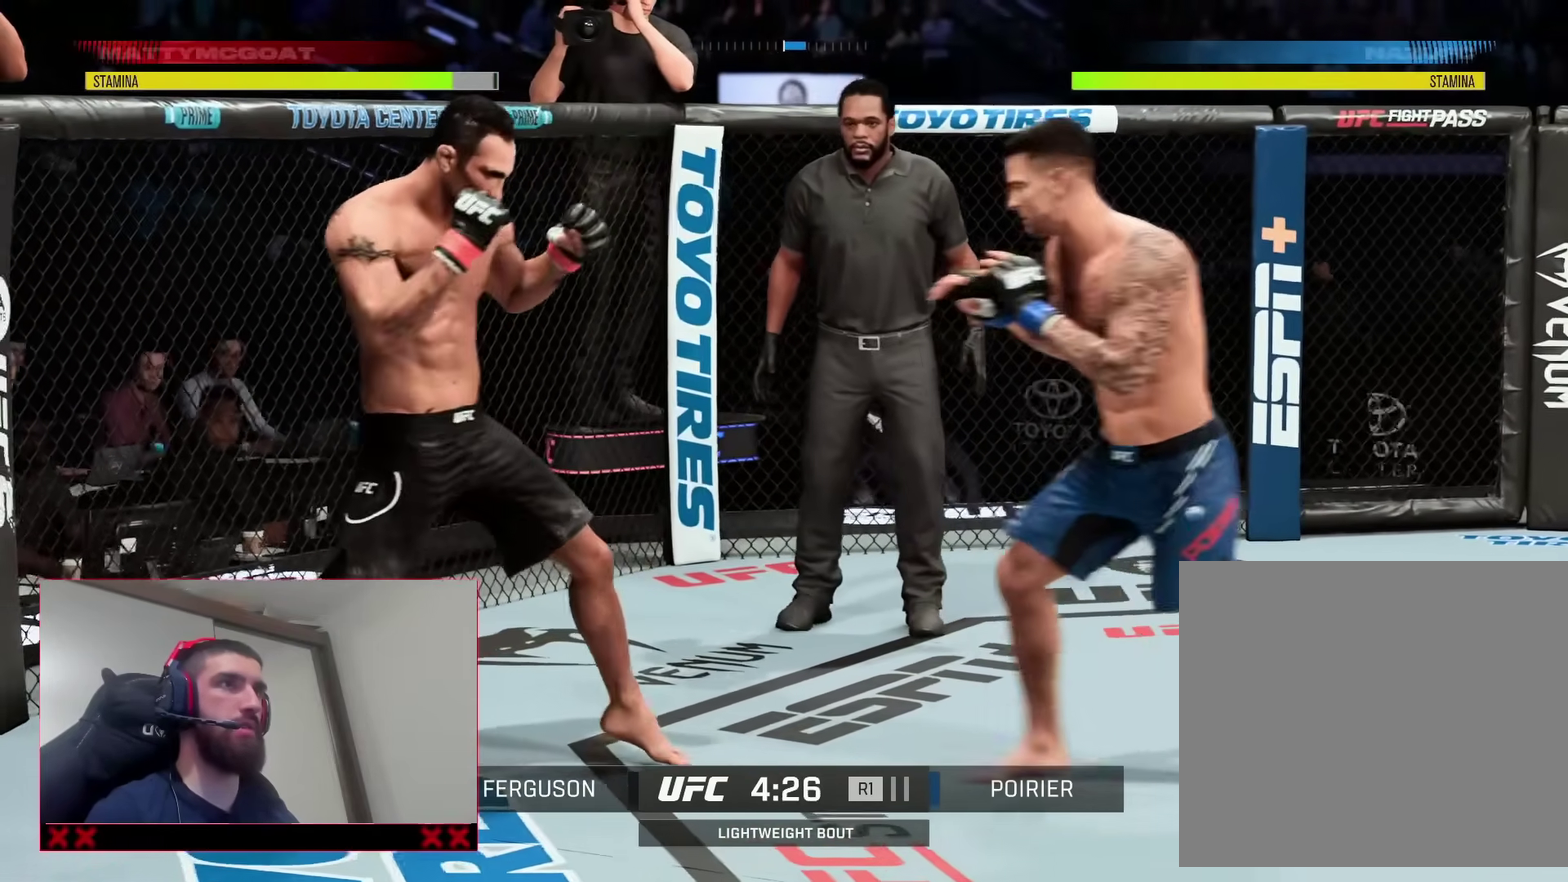
{"dt_ms": 400, "buttons": ["R2"], "left_stick": "down-right", "right_stick": "center"}
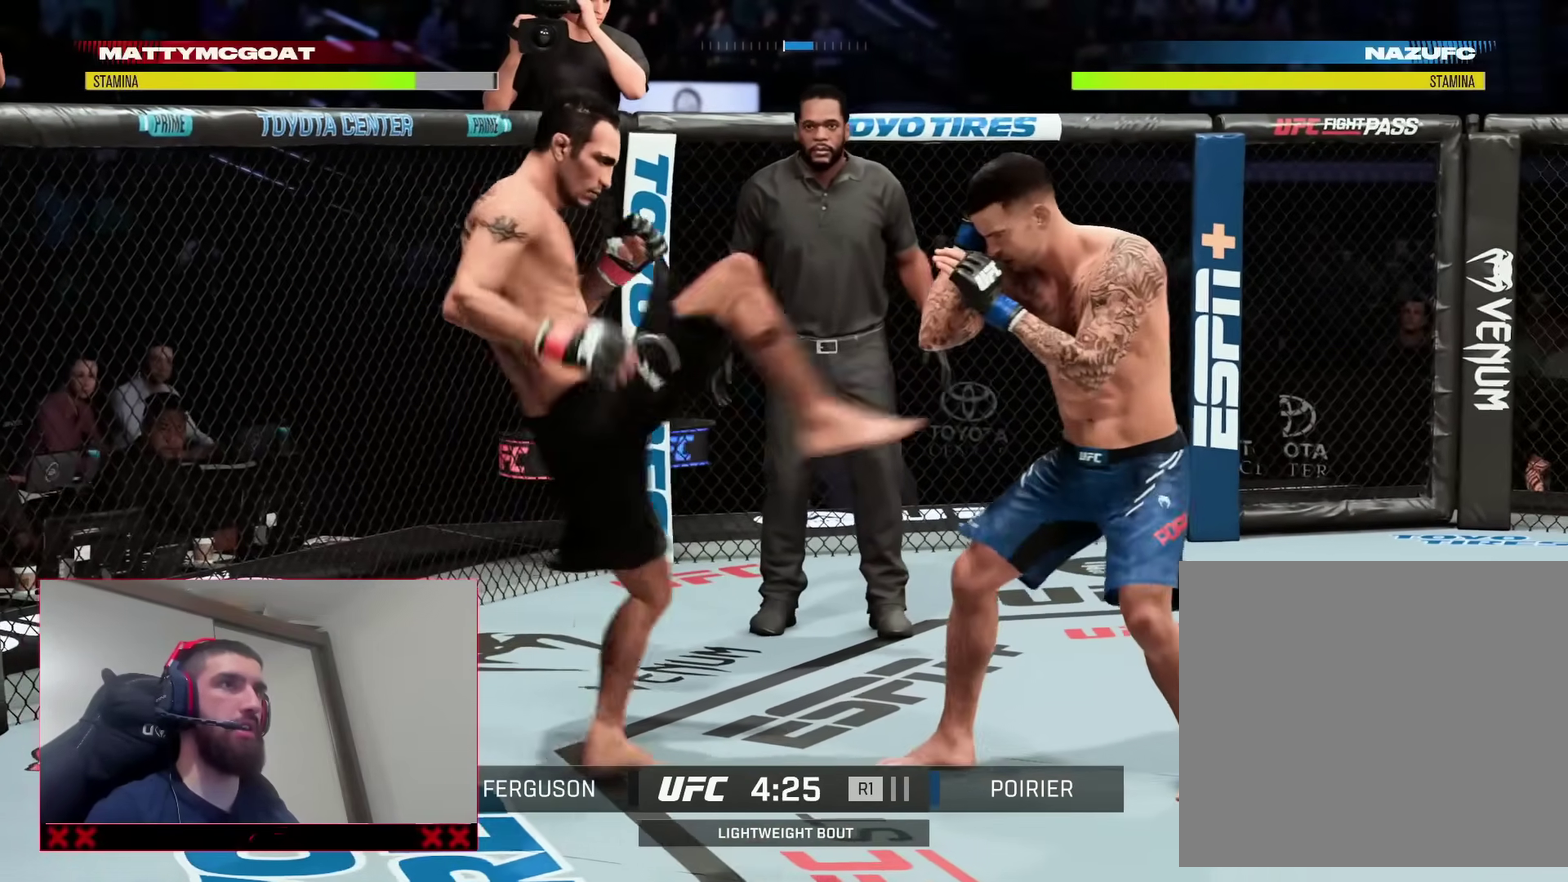
{"dt_ms": 600, "buttons": [], "left_stick": "up-right", "right_stick": "center"}
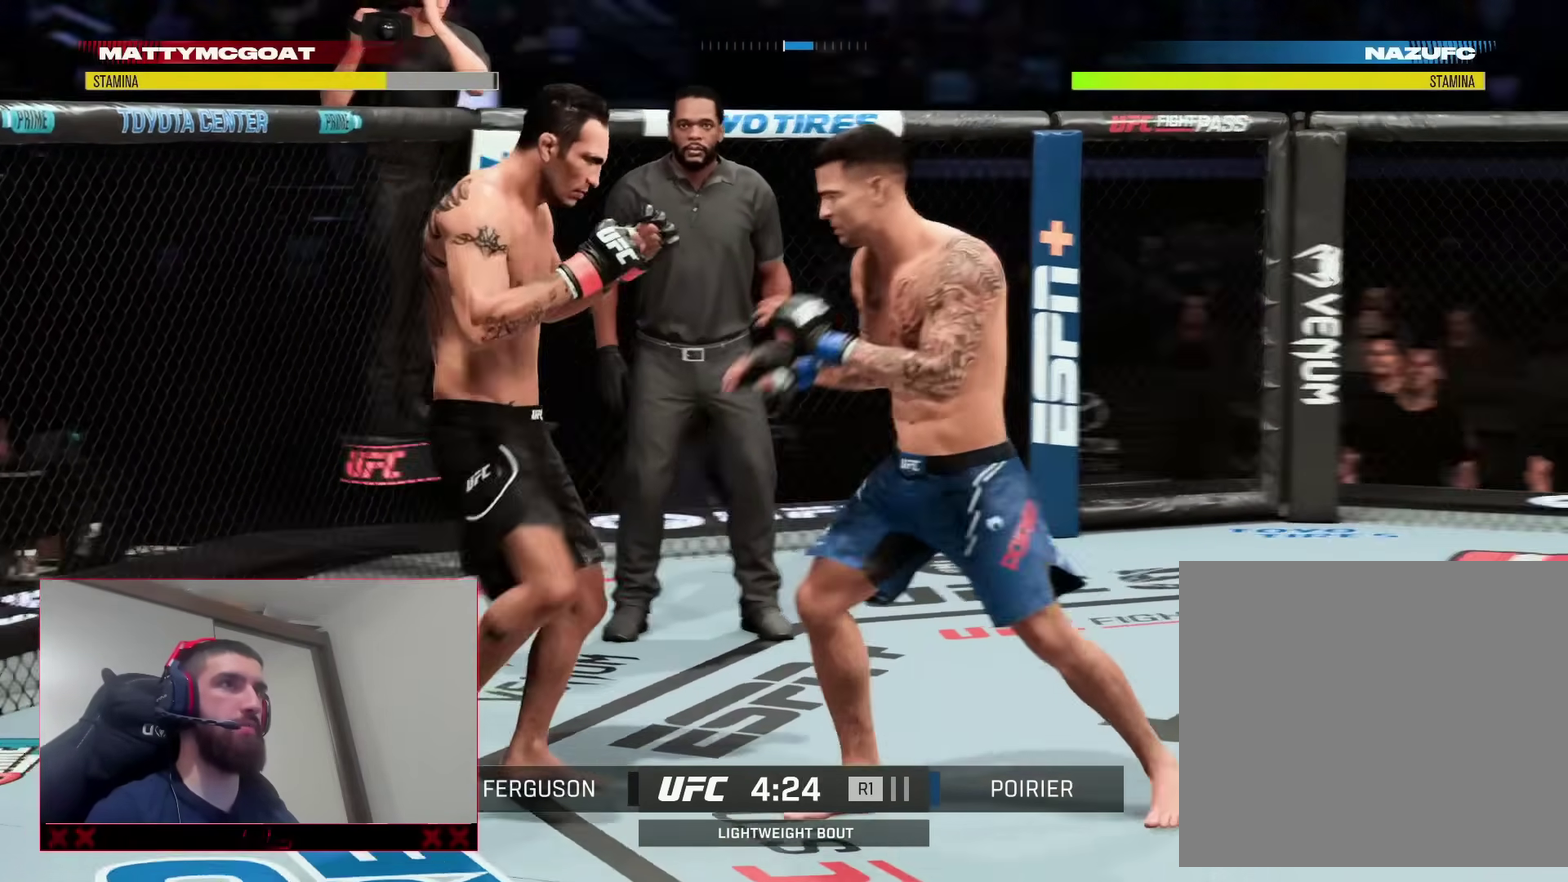
{"dt_ms": 300, "buttons": [], "left_stick": "left", "right_stick": "center", "events": [[33, "R2", "down"], [183, "left_stick", "up"], [267, "left_stick", "left"], [300, "R2", "up"]]}
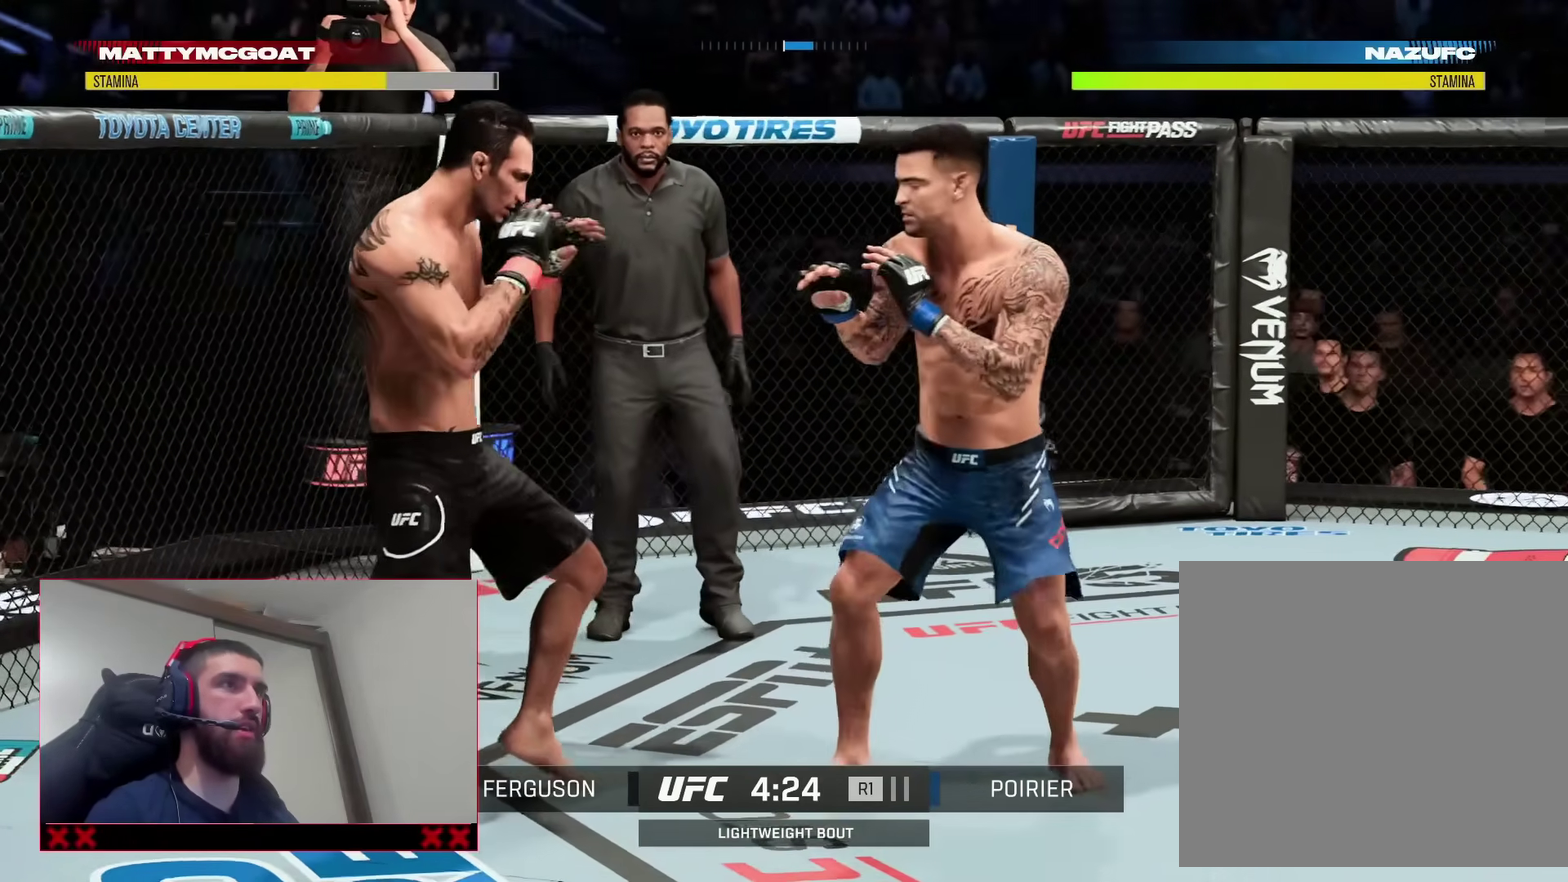
{"dt_ms": 800, "buttons": ["R2"], "left_stick": "right", "right_stick": "center", "events": [[150, "L2", "down"], [183, "TRIANGLE", "down"], [283, "L2", "up"], [300, "TRIANGLE", "up"], [300, "left_stick", "center"], [750, "R2", "down"], [750, "left_stick", "right"]]}
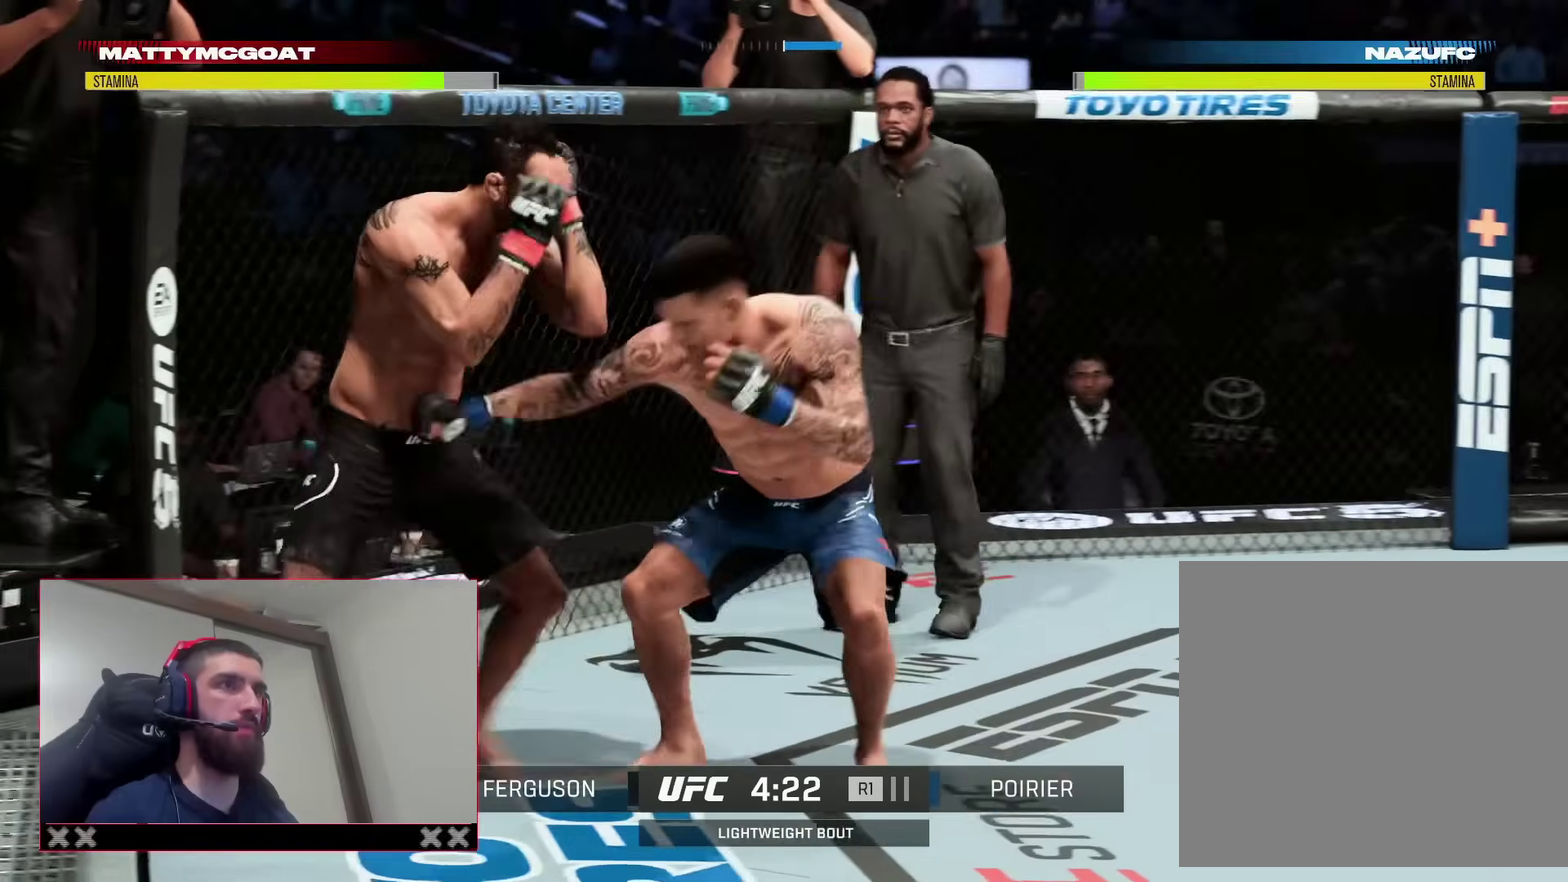
{"dt_ms": 400, "buttons": ["R2"], "left_stick": "down", "right_stick": "center", "events": [[267, "left_stick", "down-right"], [383, "left_stick", "down"]]}
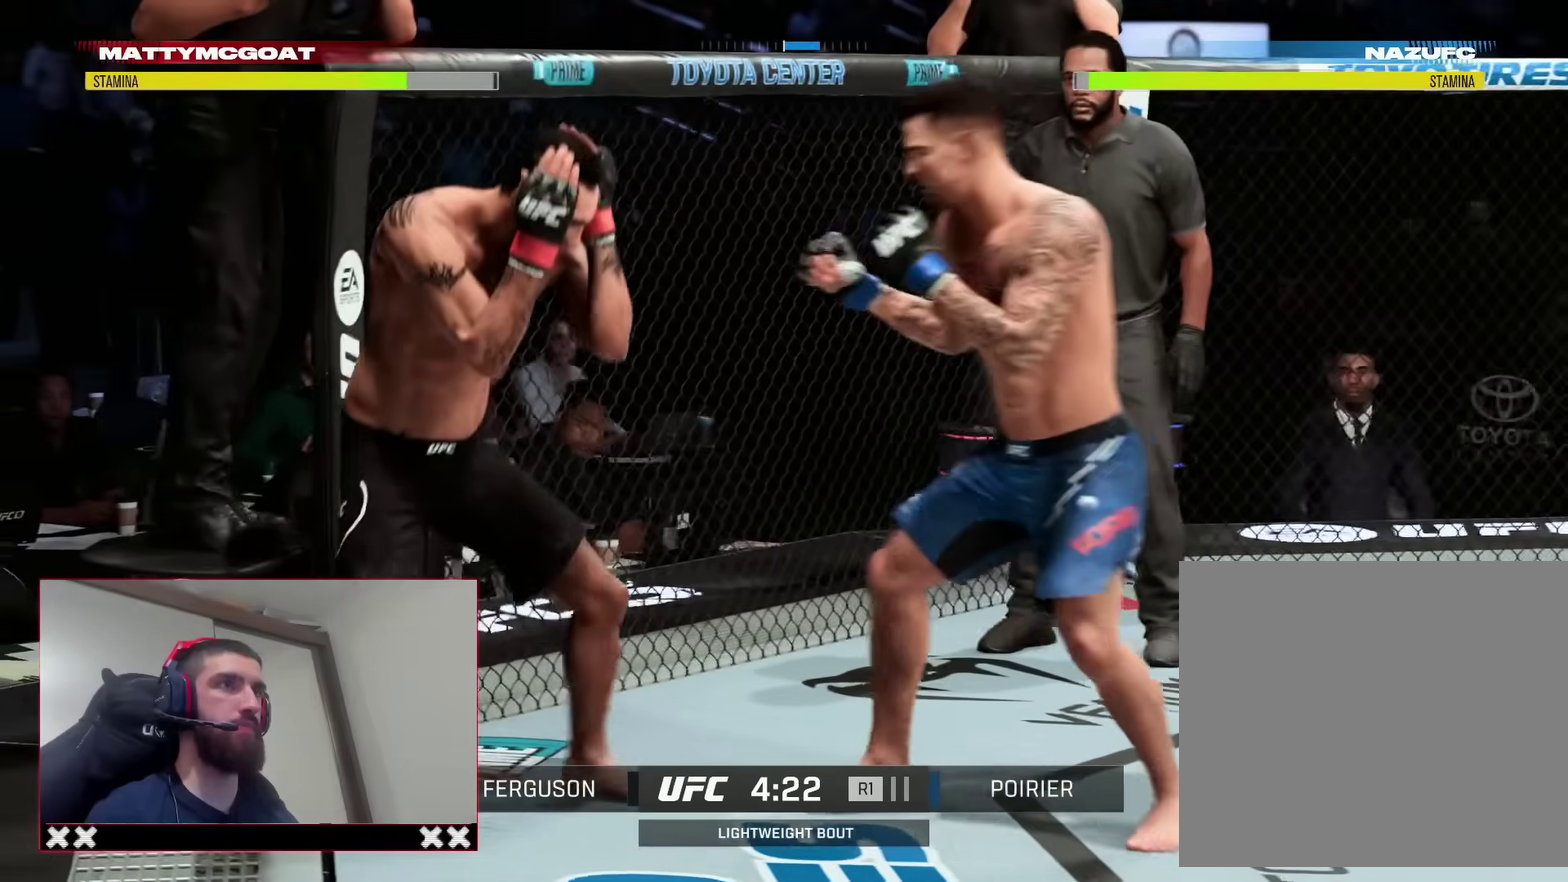
{"dt_ms": 500, "buttons": [], "left_stick": "center", "right_stick": "center", "events": [[50, "L2", "down"], [50, "R2", "up"], [67, "left_stick", "left"], [83, "TRIANGLE", "down"], [183, "L2", "up"], [183, "left_stick", "center"], [217, "TRIANGLE", "up"]]}
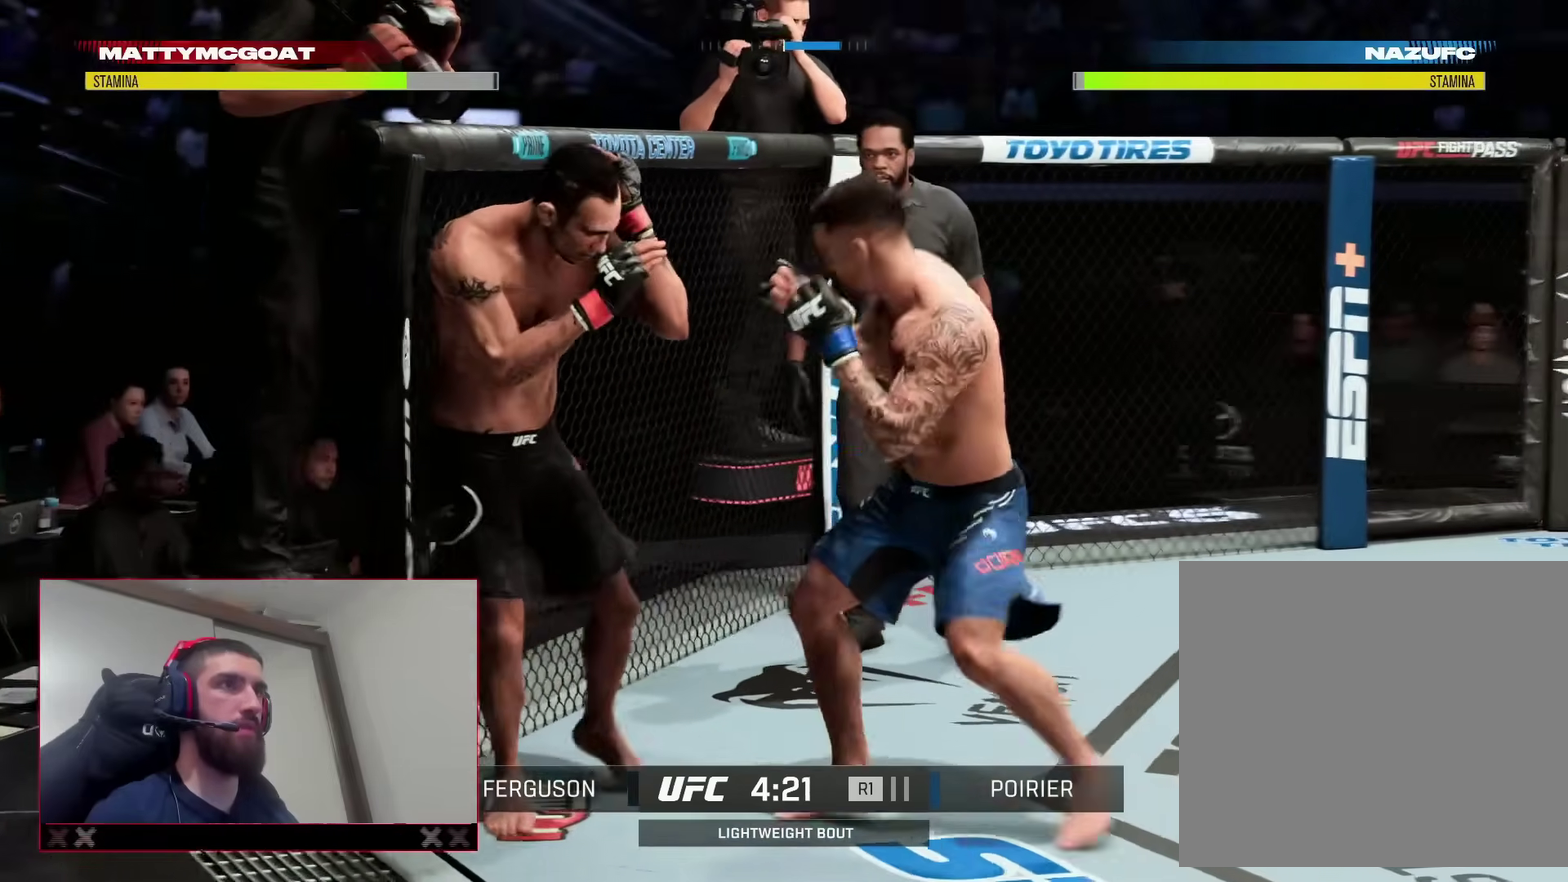
{"dt_ms": 500, "buttons": ["R2"], "left_stick": "right", "right_stick": "center", "events": [[117, "left_stick", "right"], [167, "R2", "down"]]}
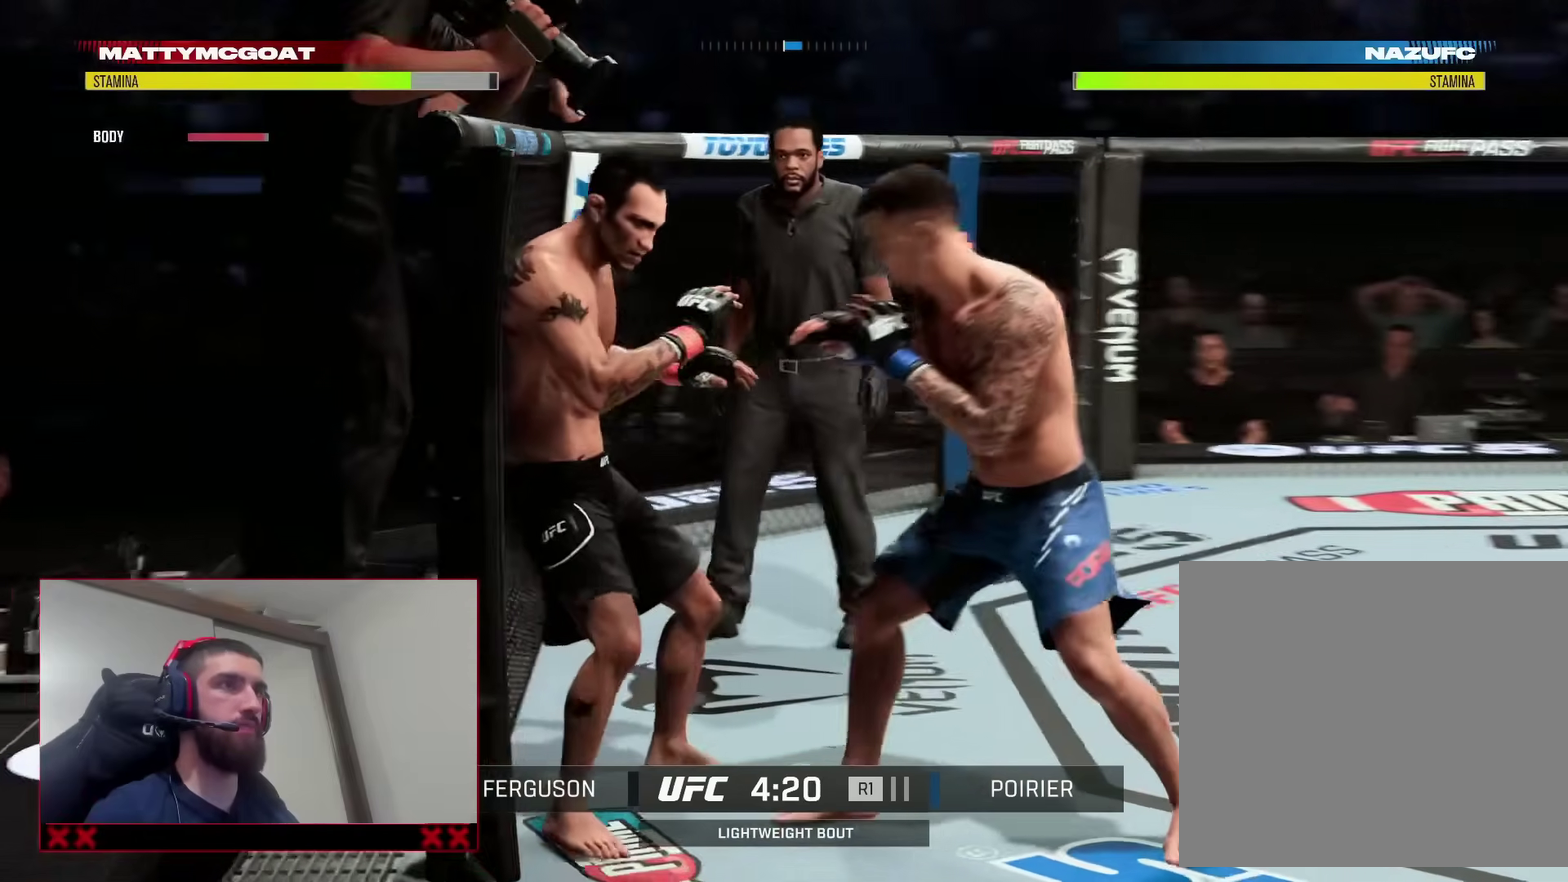
{"dt_ms": 400, "buttons": ["R2"], "left_stick": "up", "right_stick": "center", "events": [[33, "left_stick", "up-right"], [133, "left_stick", "up"]]}
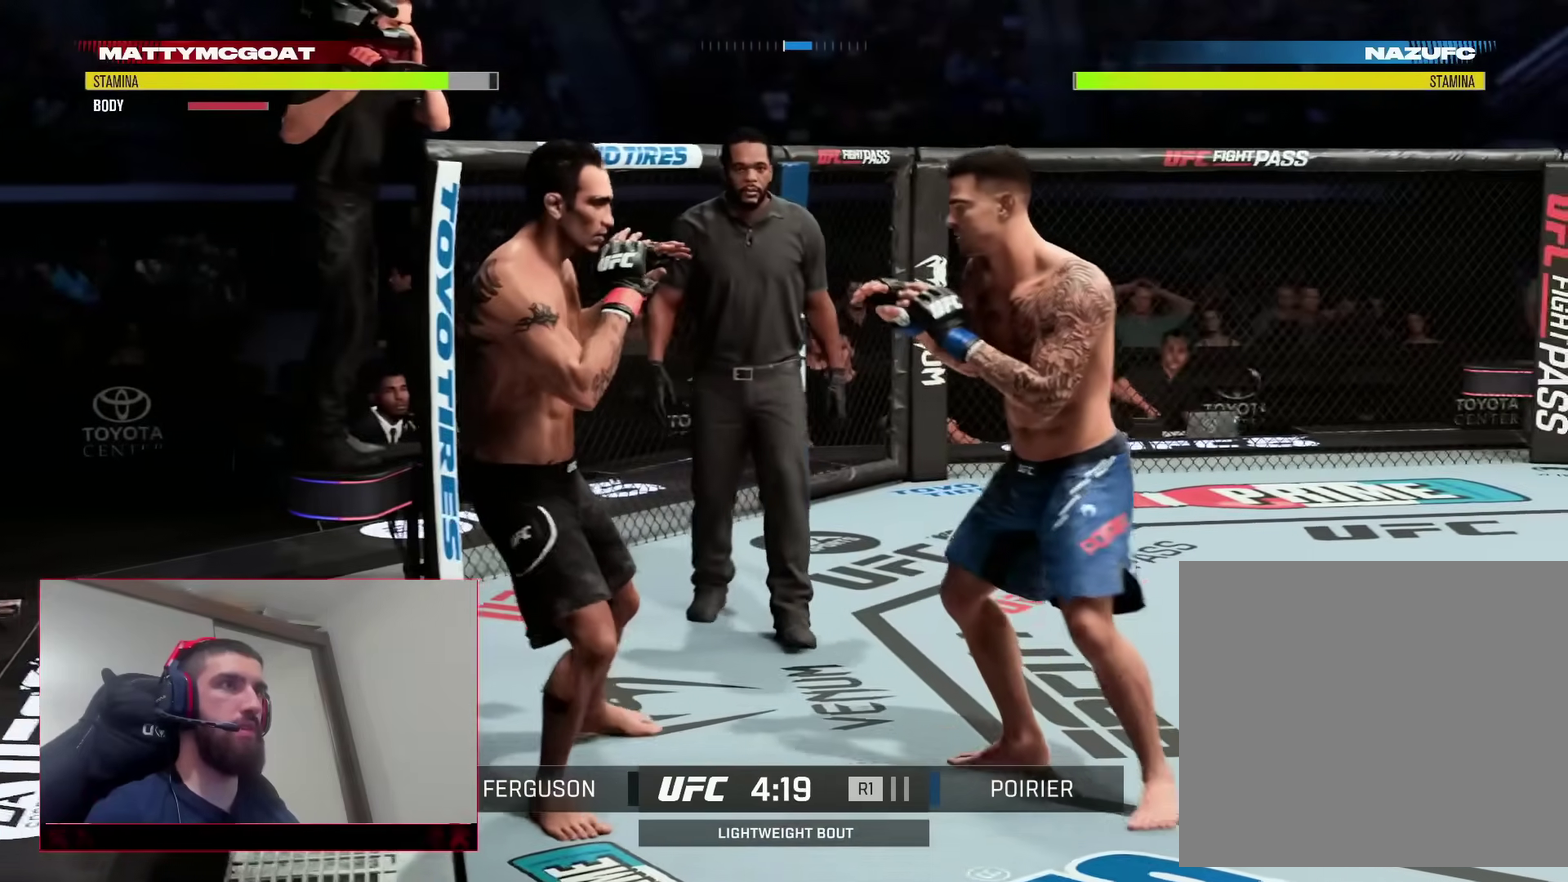
{"dt_ms": 800, "buttons": ["R2"], "left_stick": "up", "right_stick": "center", "events": [[500, "left_stick", "up-right"], [683, "left_stick", "up"]]}